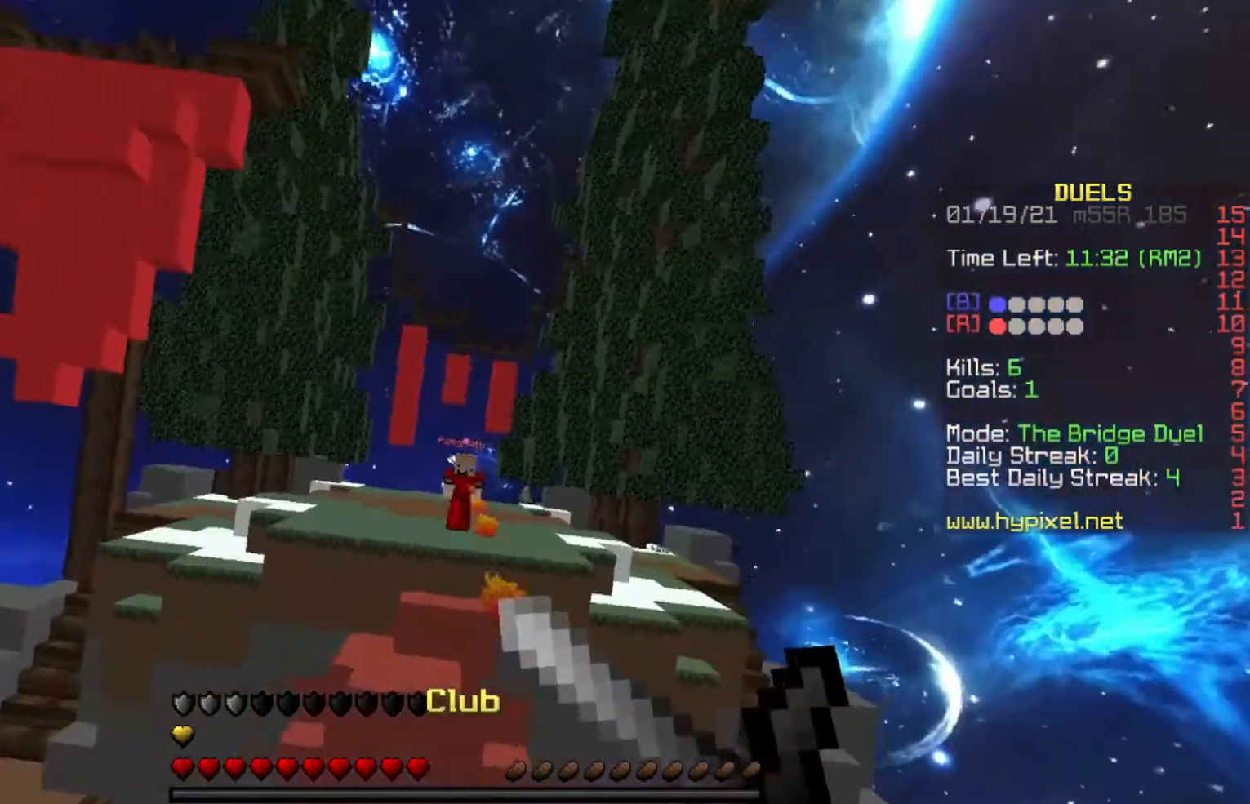
Gameplay with keyboard; each line is a JSON object with the keys held at the frame after it. "events" lists presses ("down") and releases ("up") of "a", "d", "s", "space" and "w" between this image and that frame as [ms after this image, input, new state], when the widget could be followed in between. No other keys are recorded. Mouse input is not recorded.
{"keys": ["w"], "events": []}
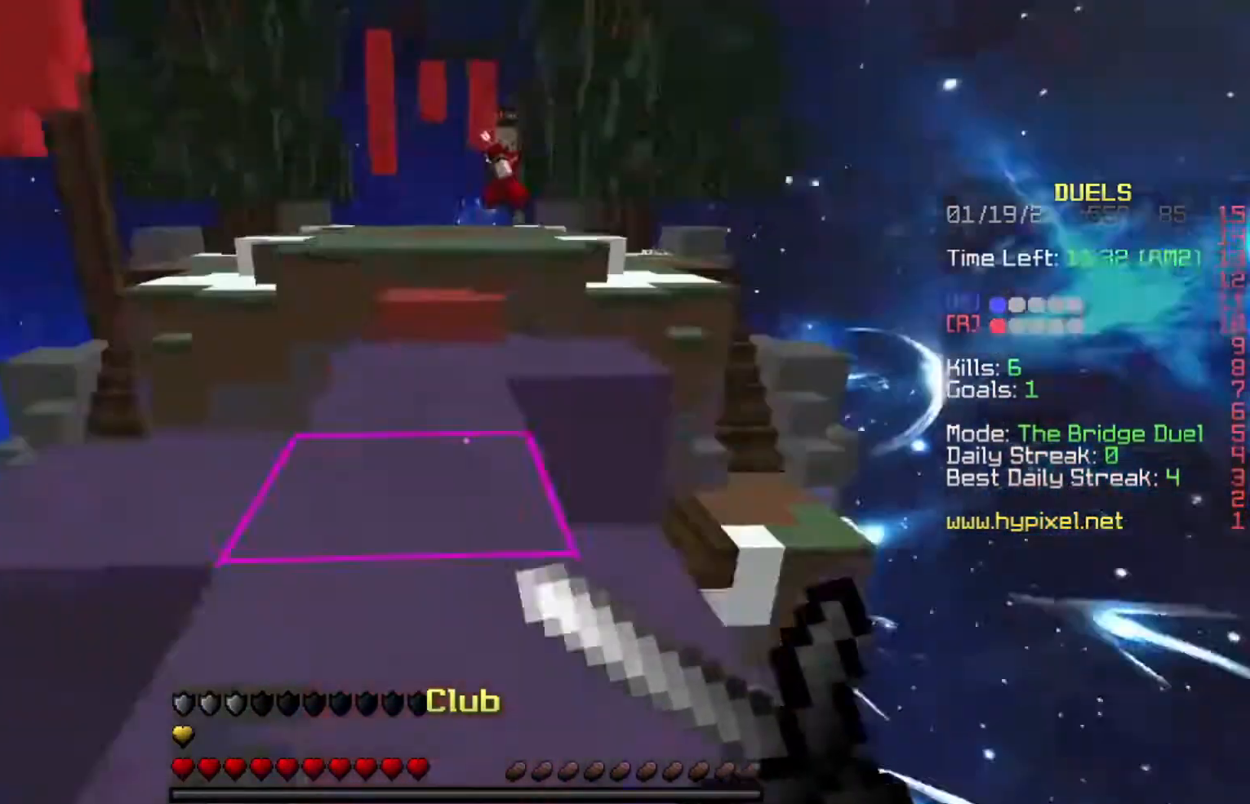
{"keys": [], "events": [[33, "space", "down"], [367, "space", "up"], [433, "w", "up"]]}
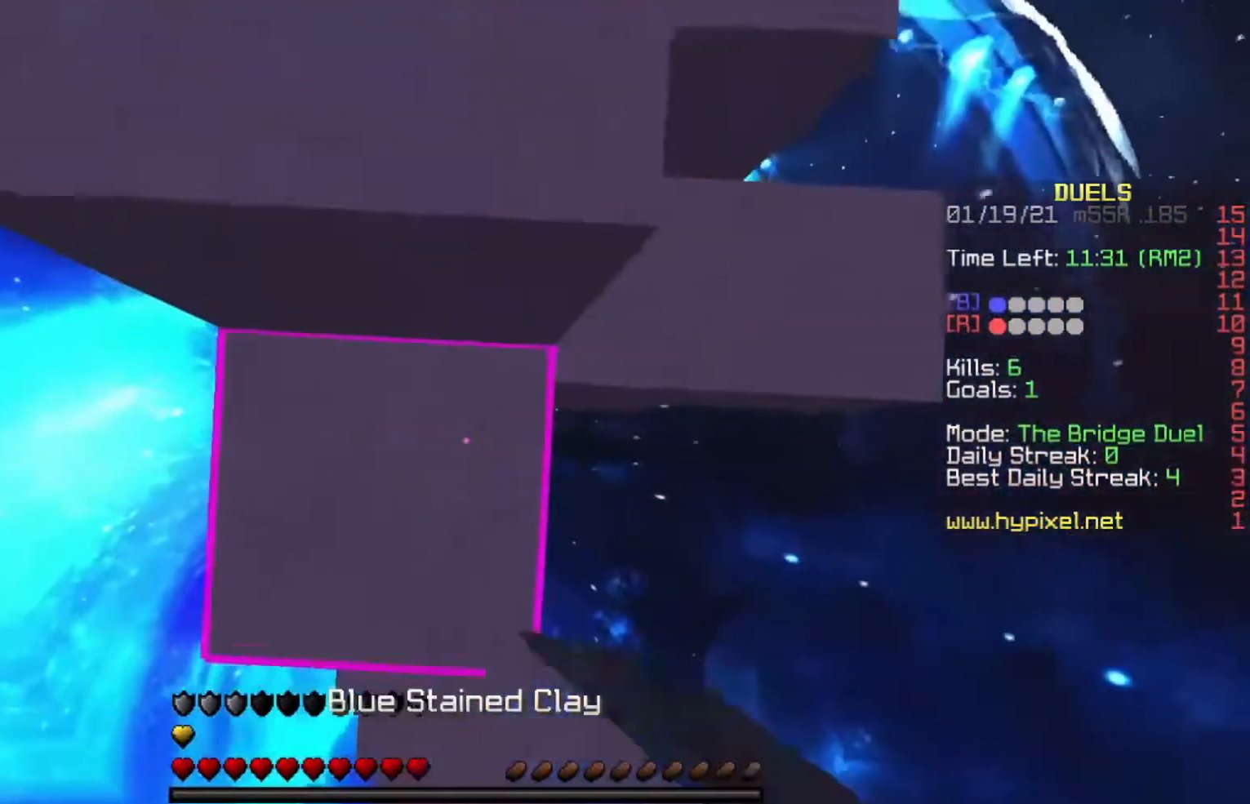
{"keys": [], "events": []}
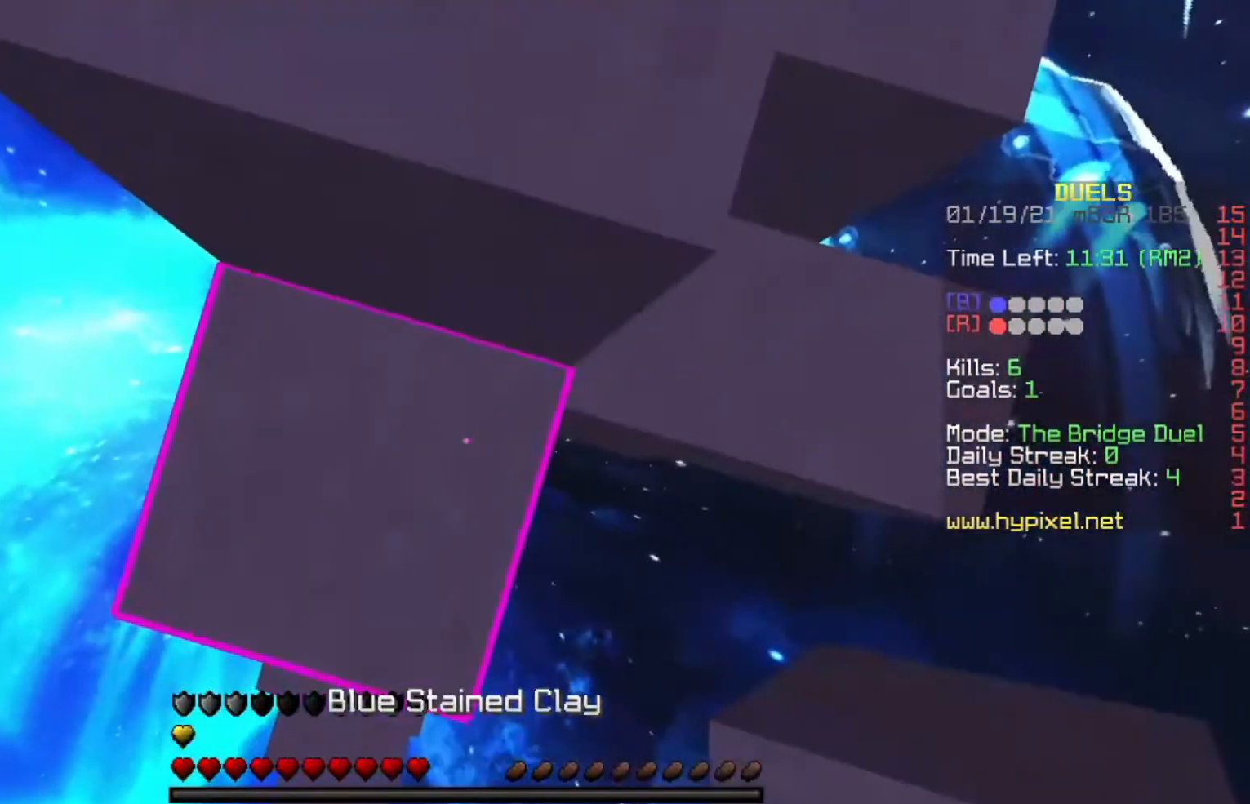
{"keys": [], "events": [[233, "space", "down"], [400, "space", "up"]]}
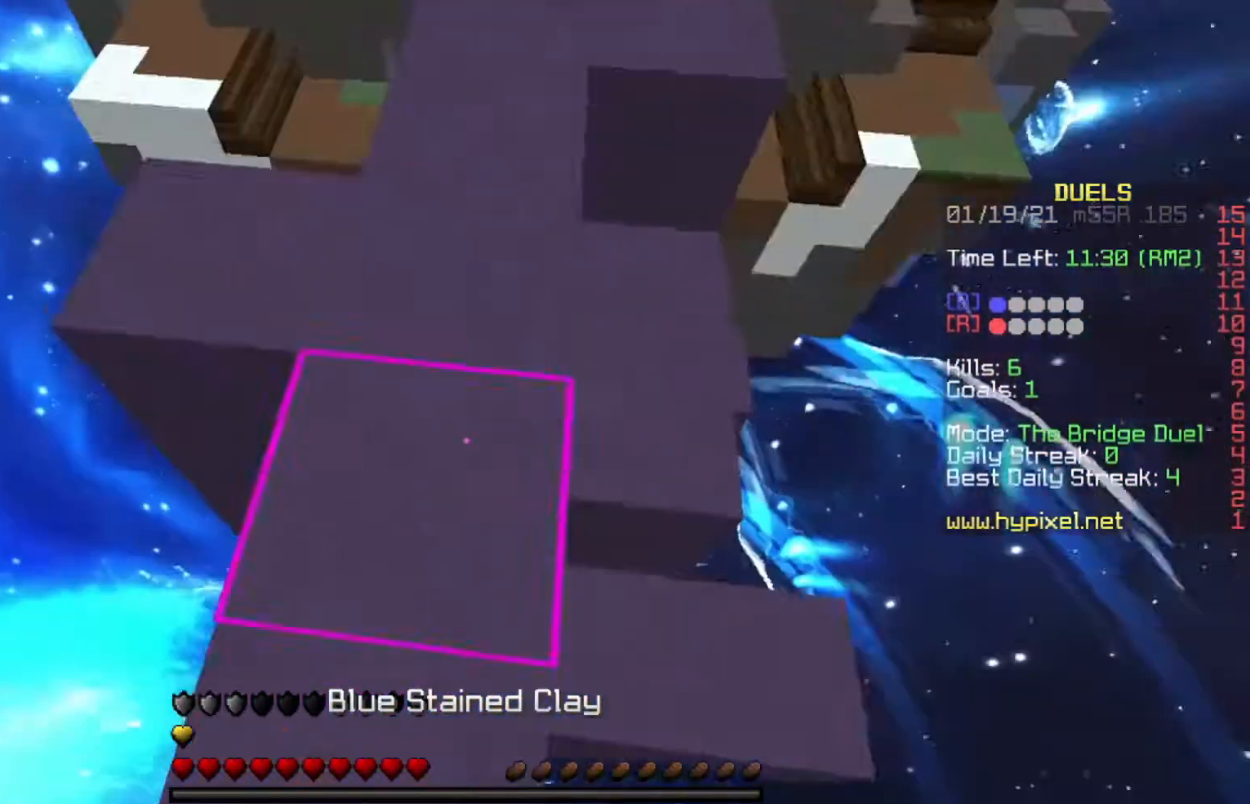
{"keys": [], "events": []}
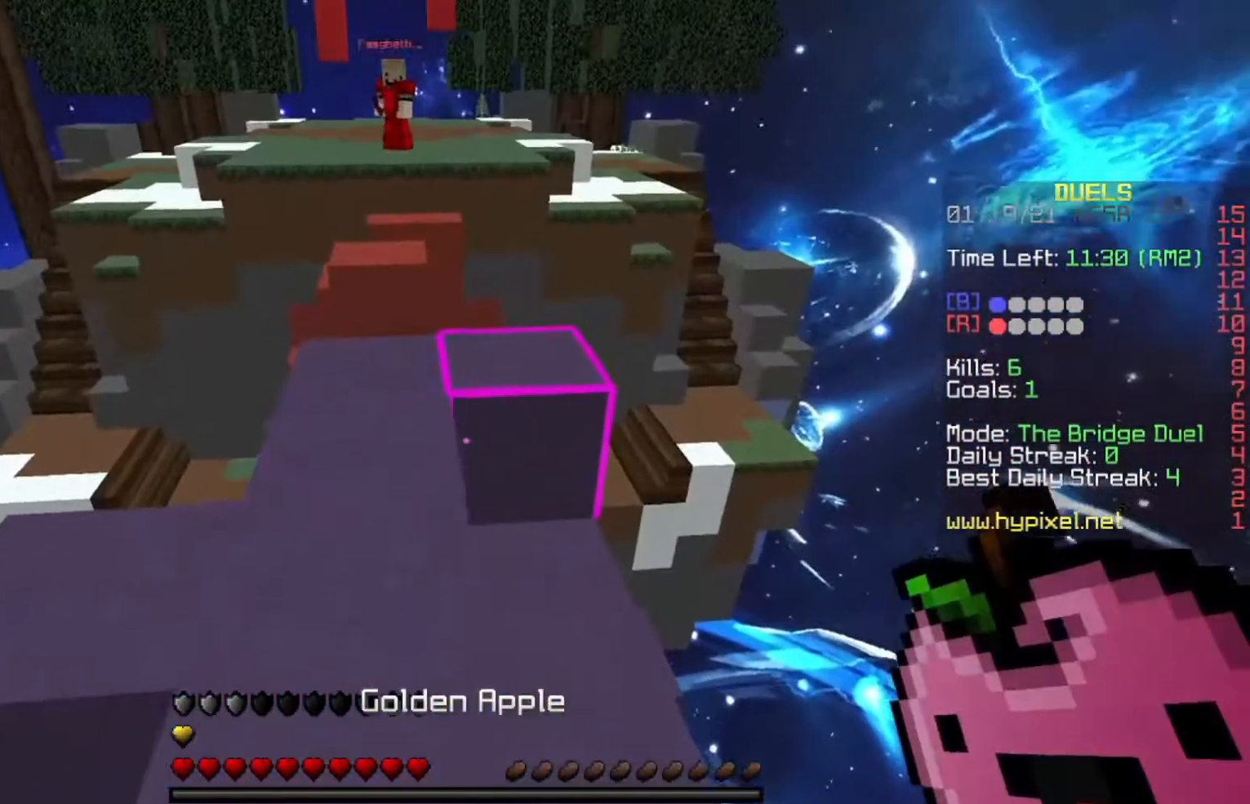
{"keys": ["s"], "events": [[100, "s", "down"]]}
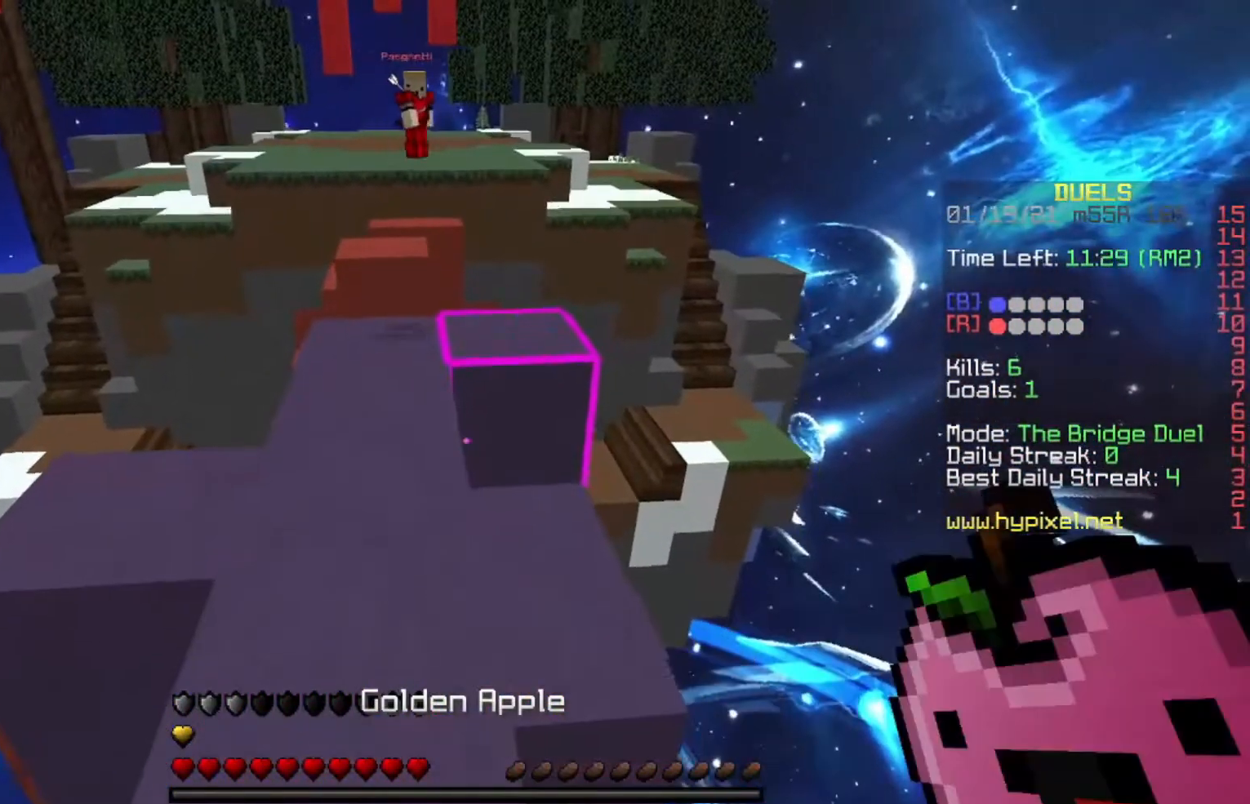
{"keys": [], "events": [[33, "s", "up"], [100, "a", "down"], [300, "a", "up"]]}
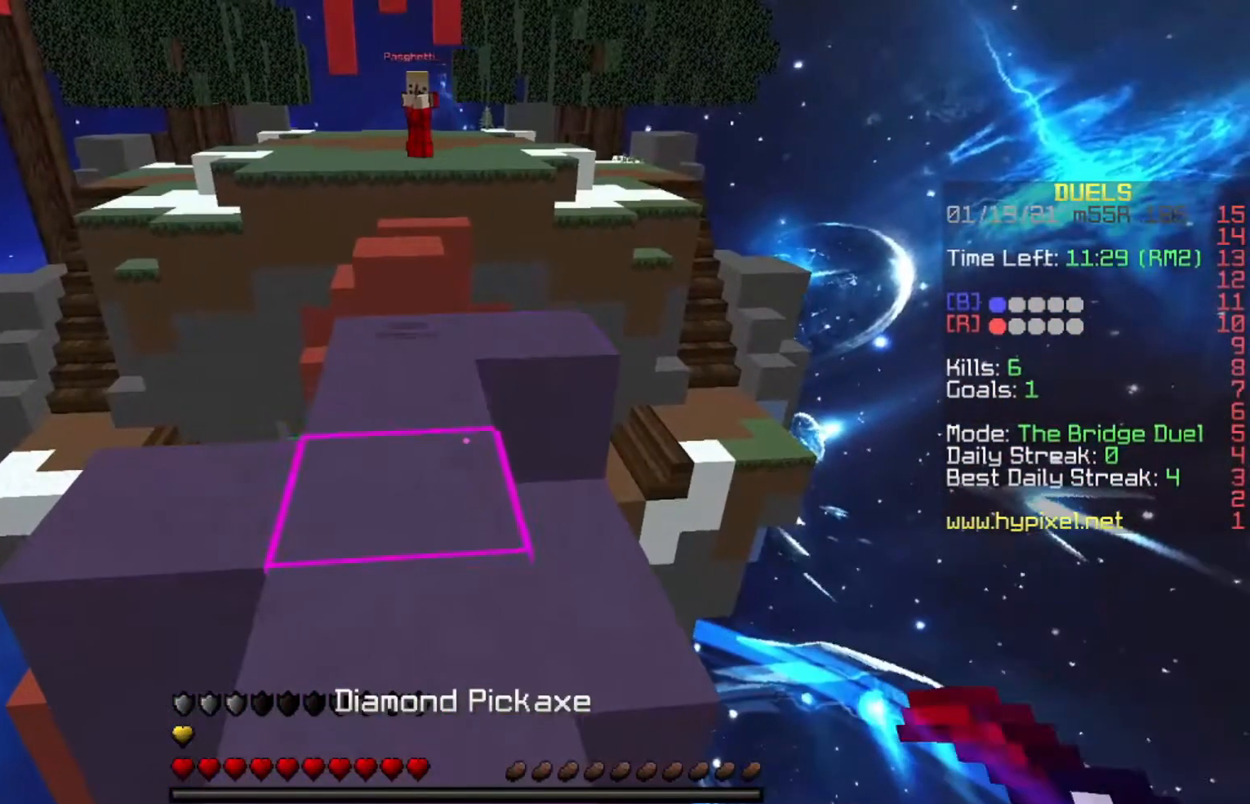
{"keys": ["w"], "events": [[100, "s", "down"], [367, "s", "up"], [433, "w", "down"]]}
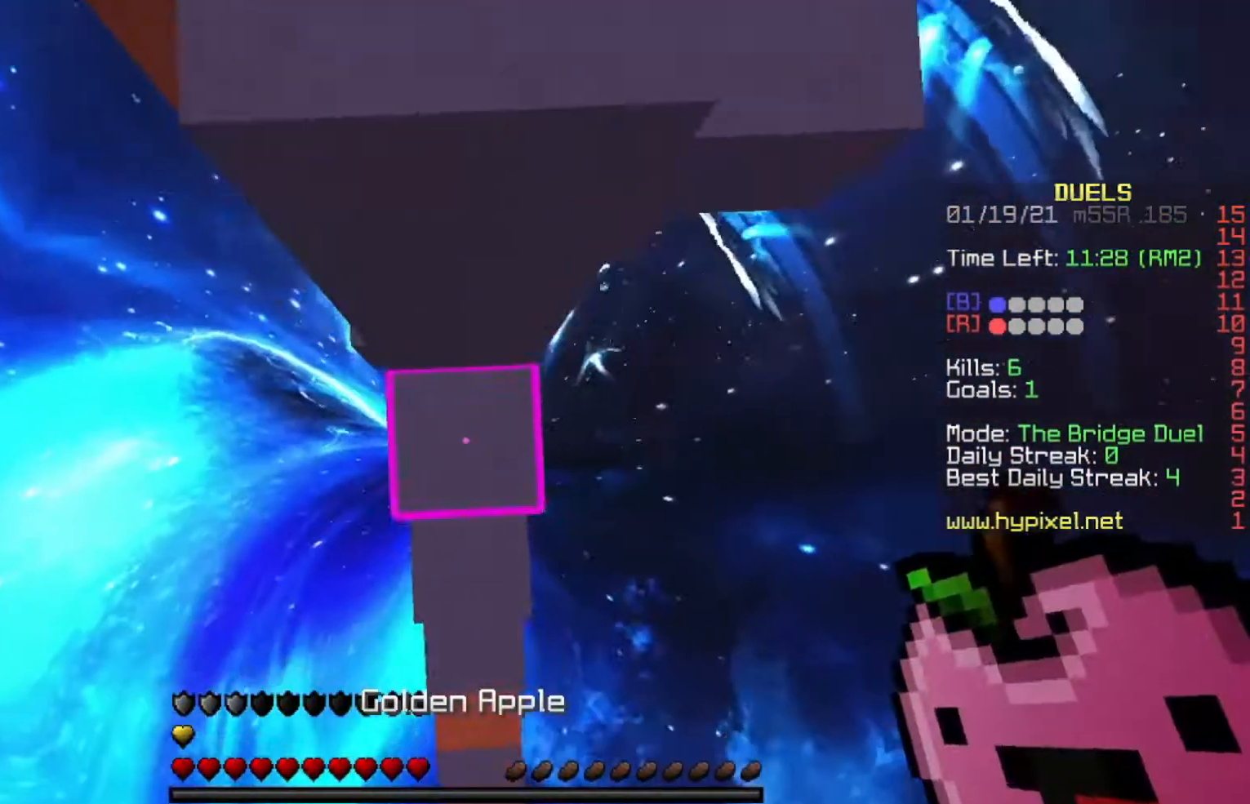
{"keys": ["w"], "events": []}
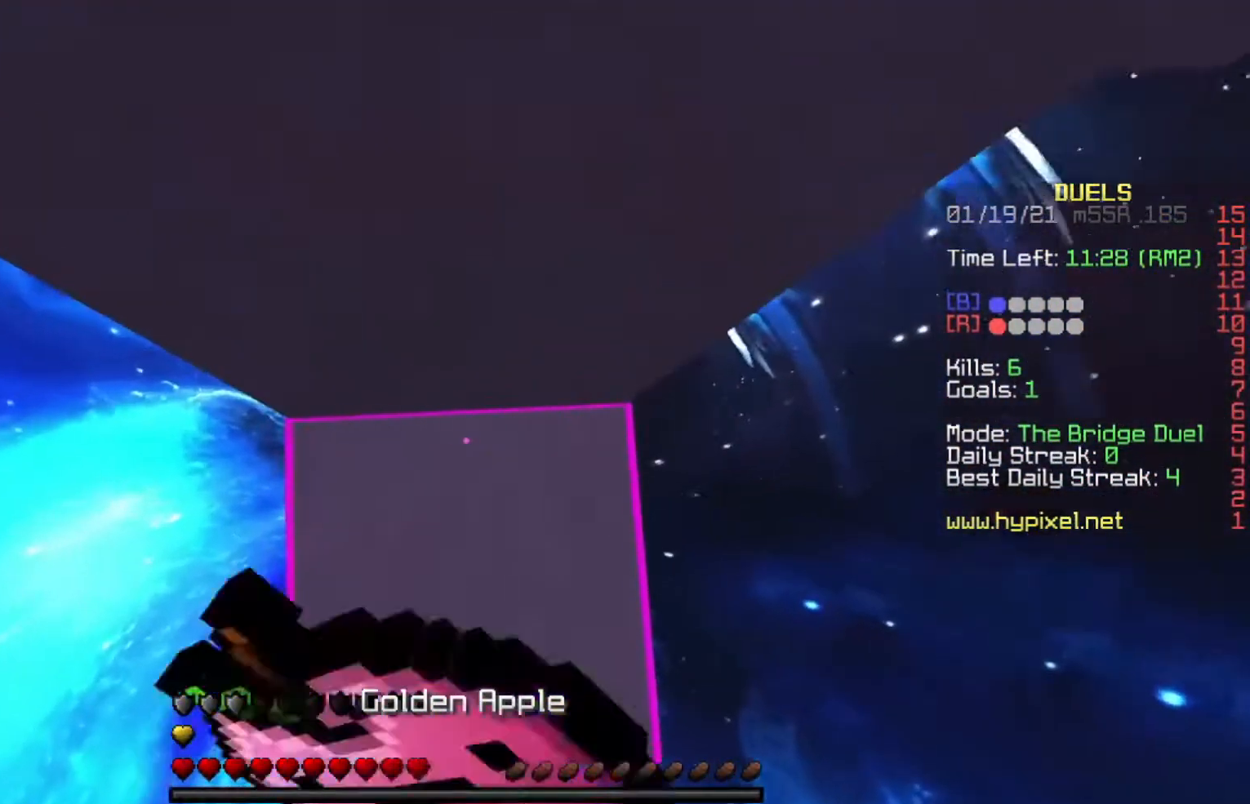
{"keys": [], "events": [[200, "w", "up"]]}
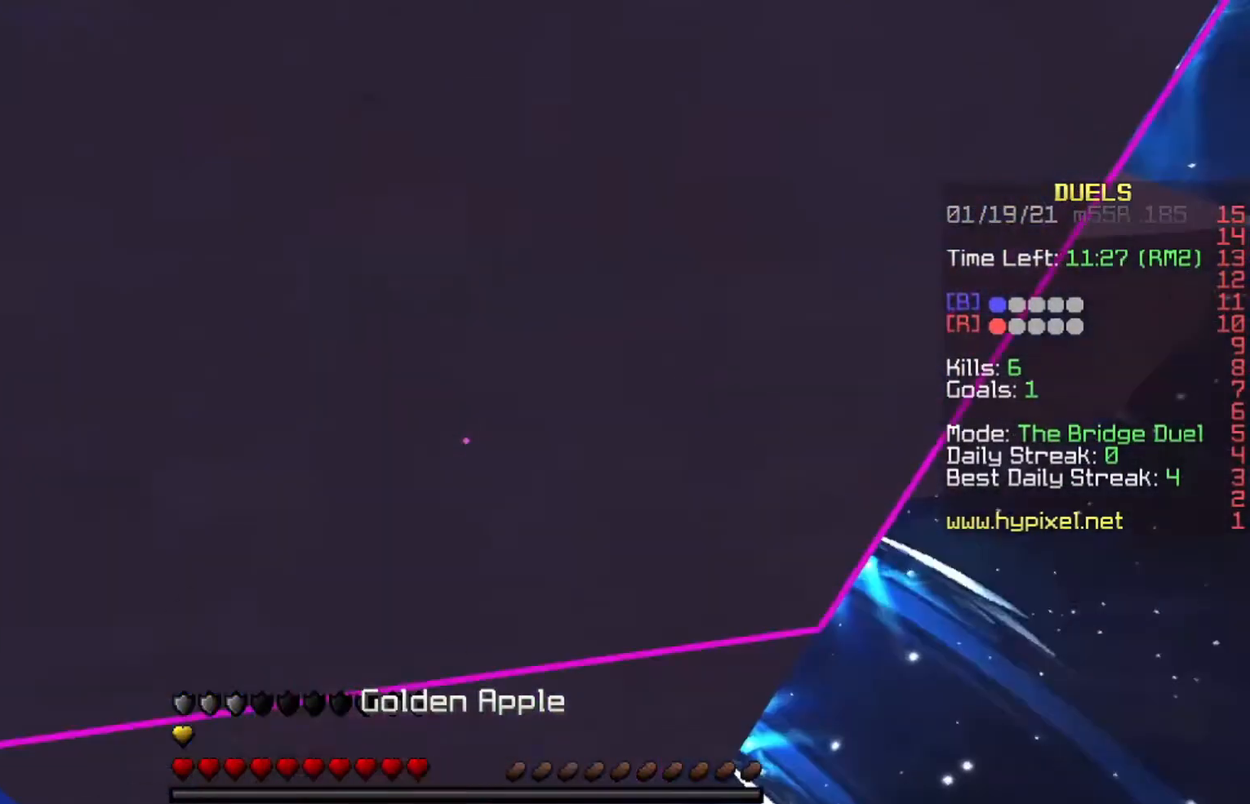
{"keys": [], "events": []}
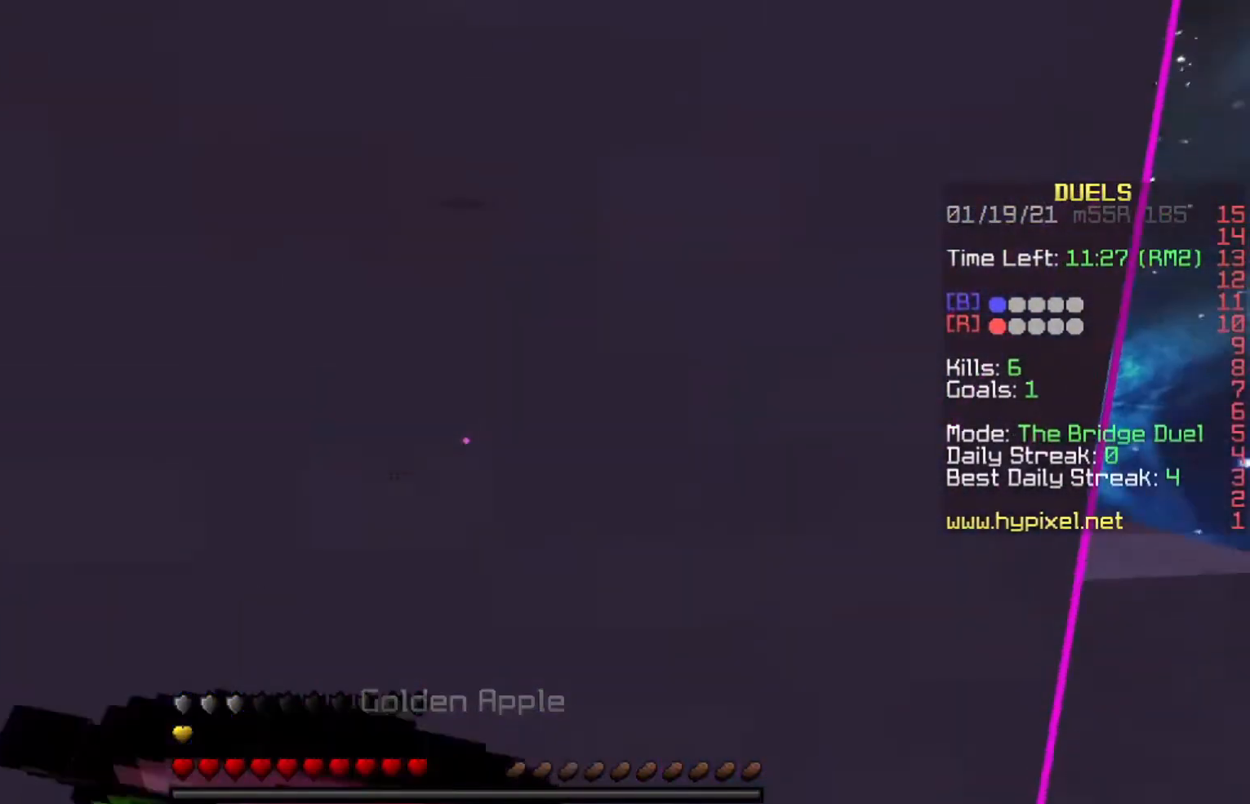
{"keys": [], "events": []}
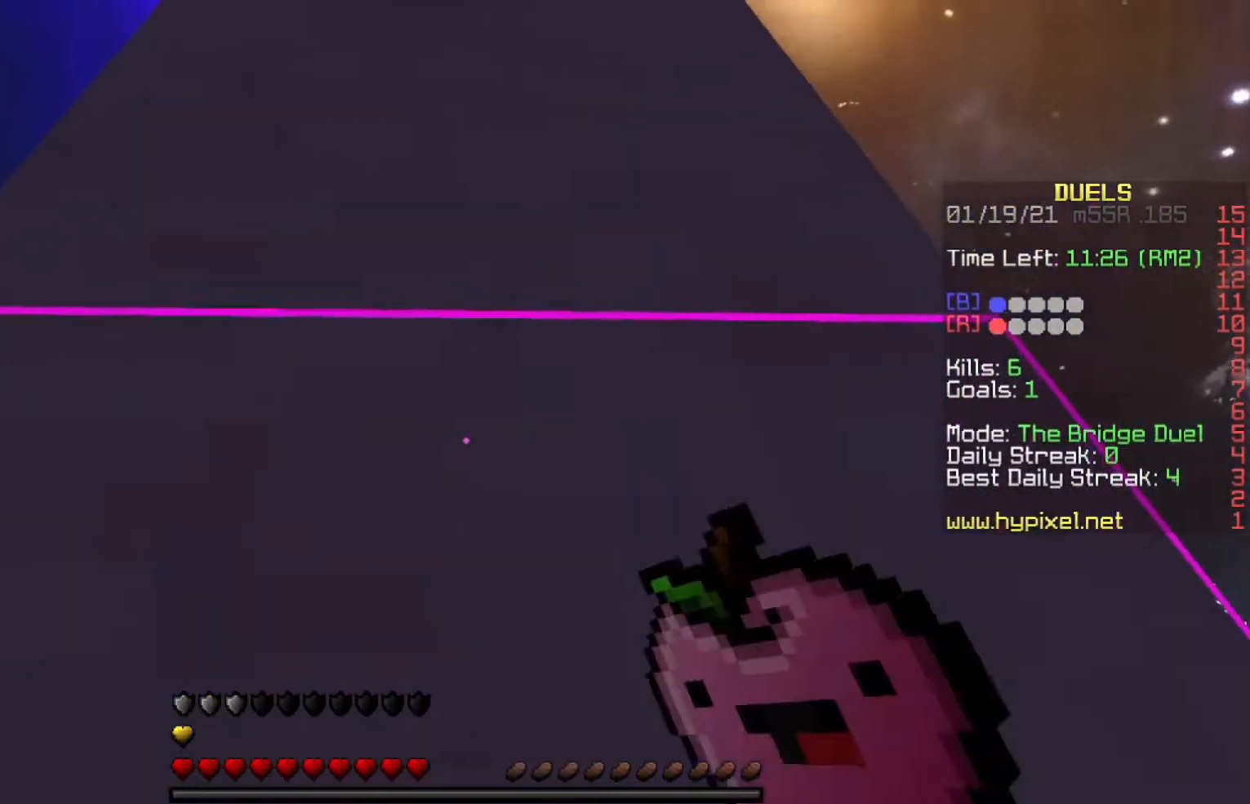
{"keys": [], "events": []}
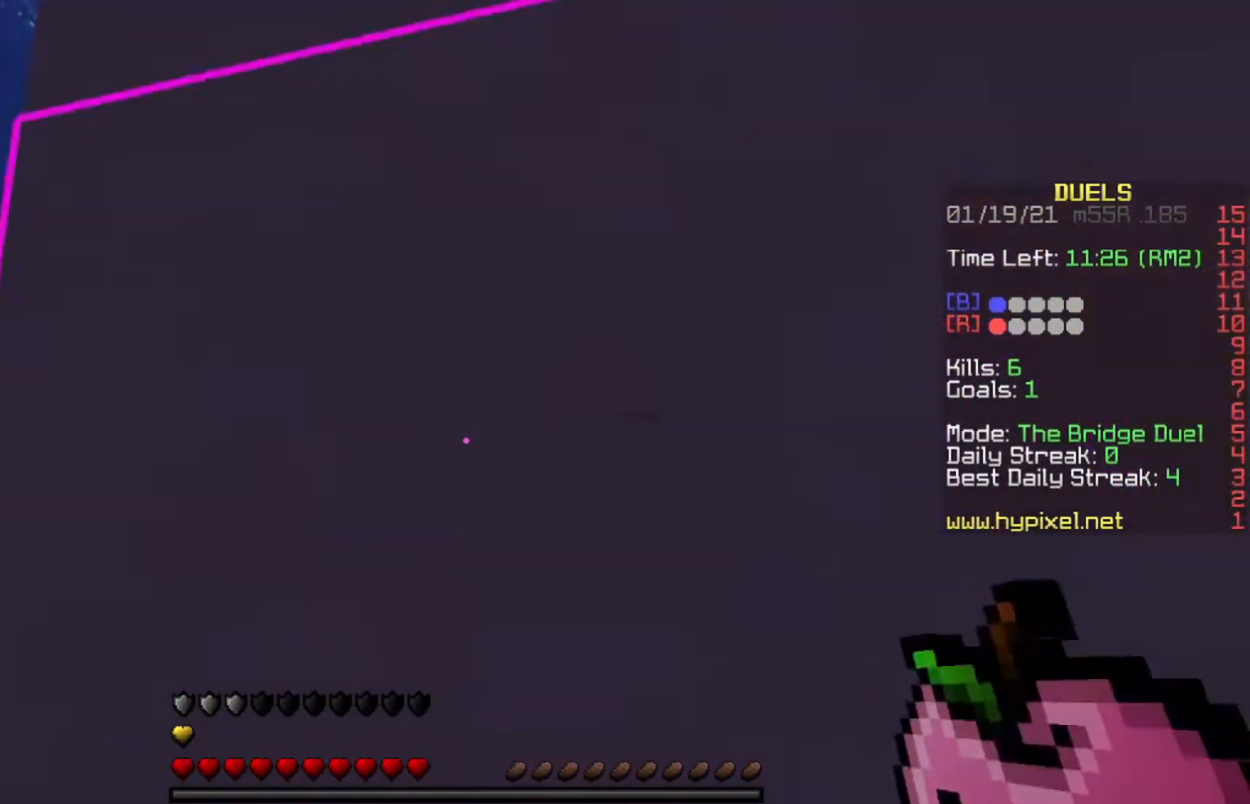
{"keys": [], "events": [[166, "space", "down"], [400, "space", "up"]]}
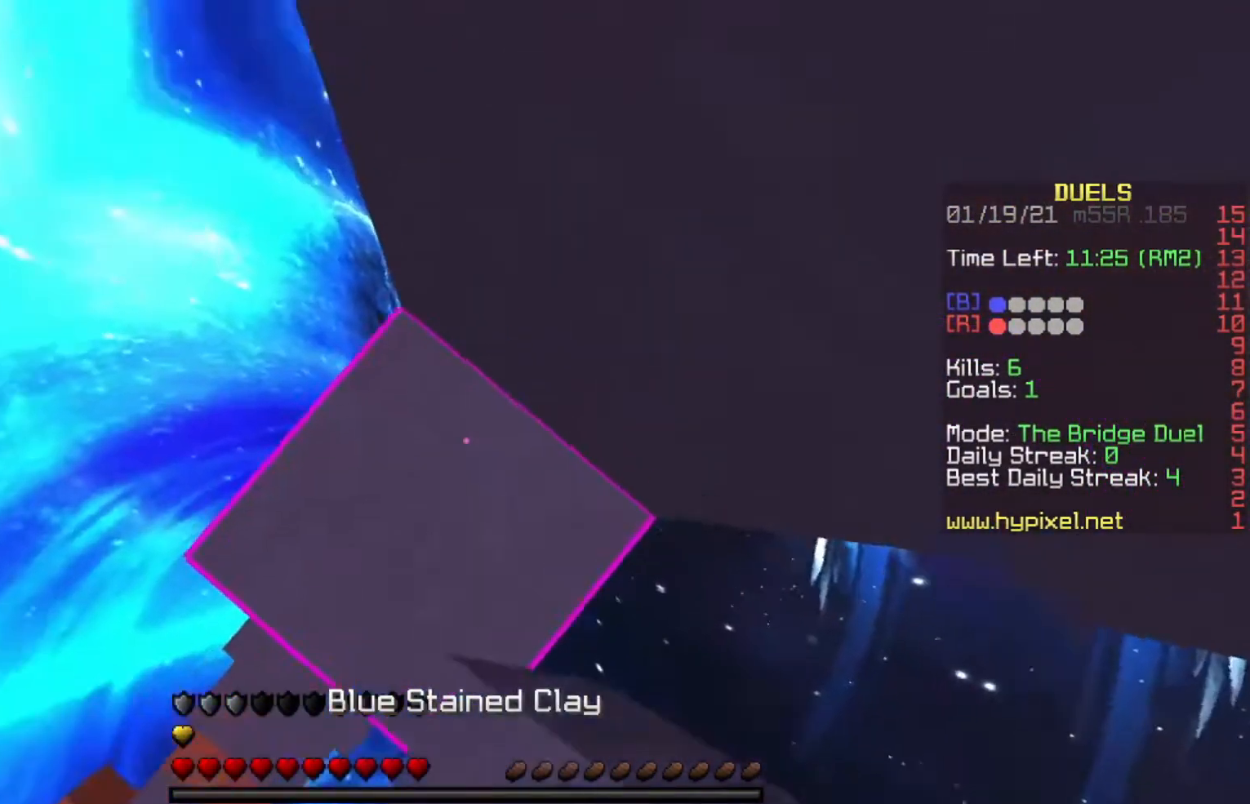
{"keys": [], "events": []}
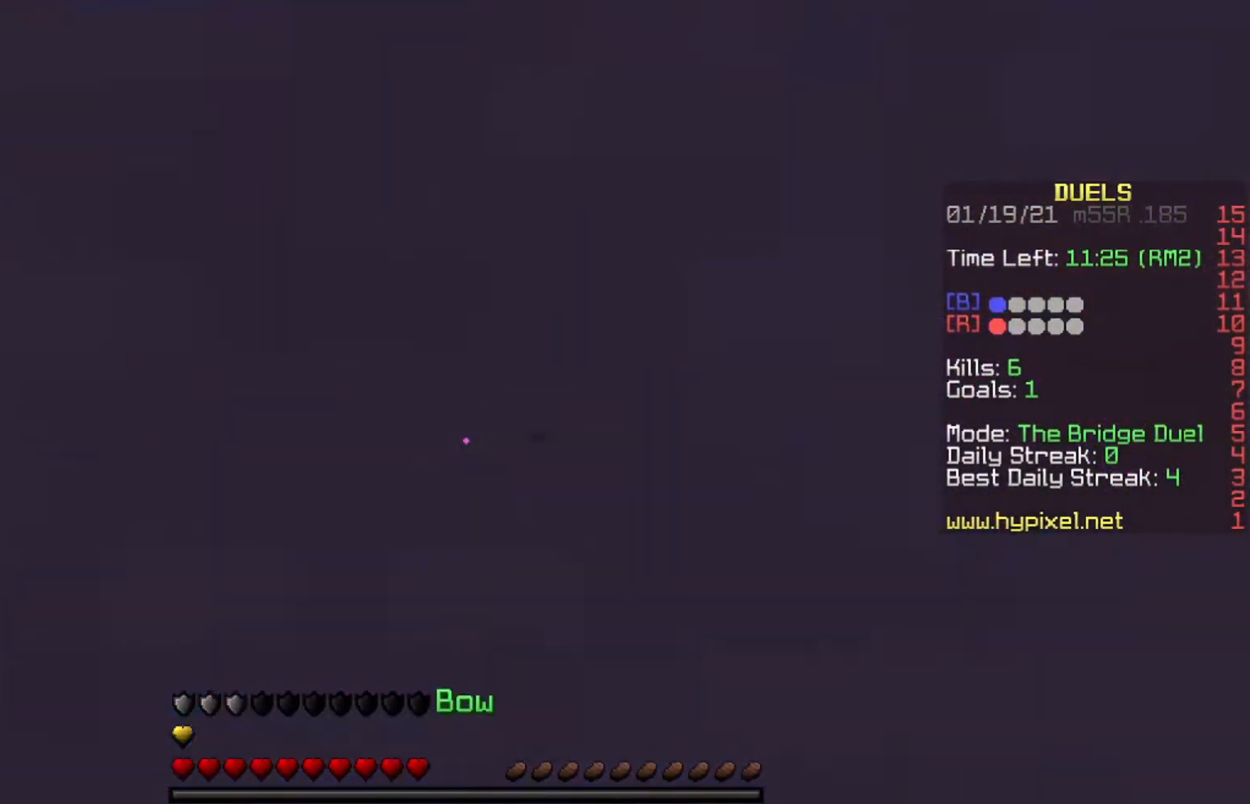
{"keys": [], "events": []}
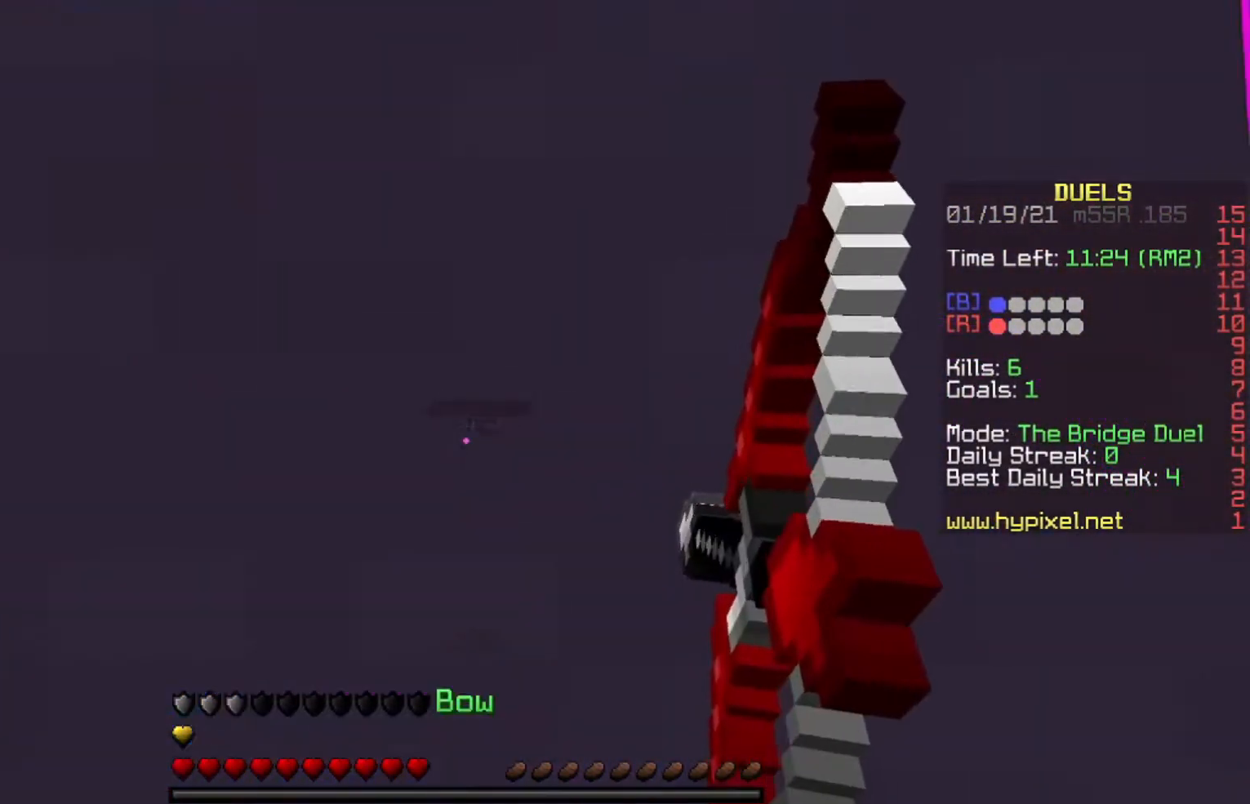
{"keys": ["space"], "events": [[267, "space", "down"]]}
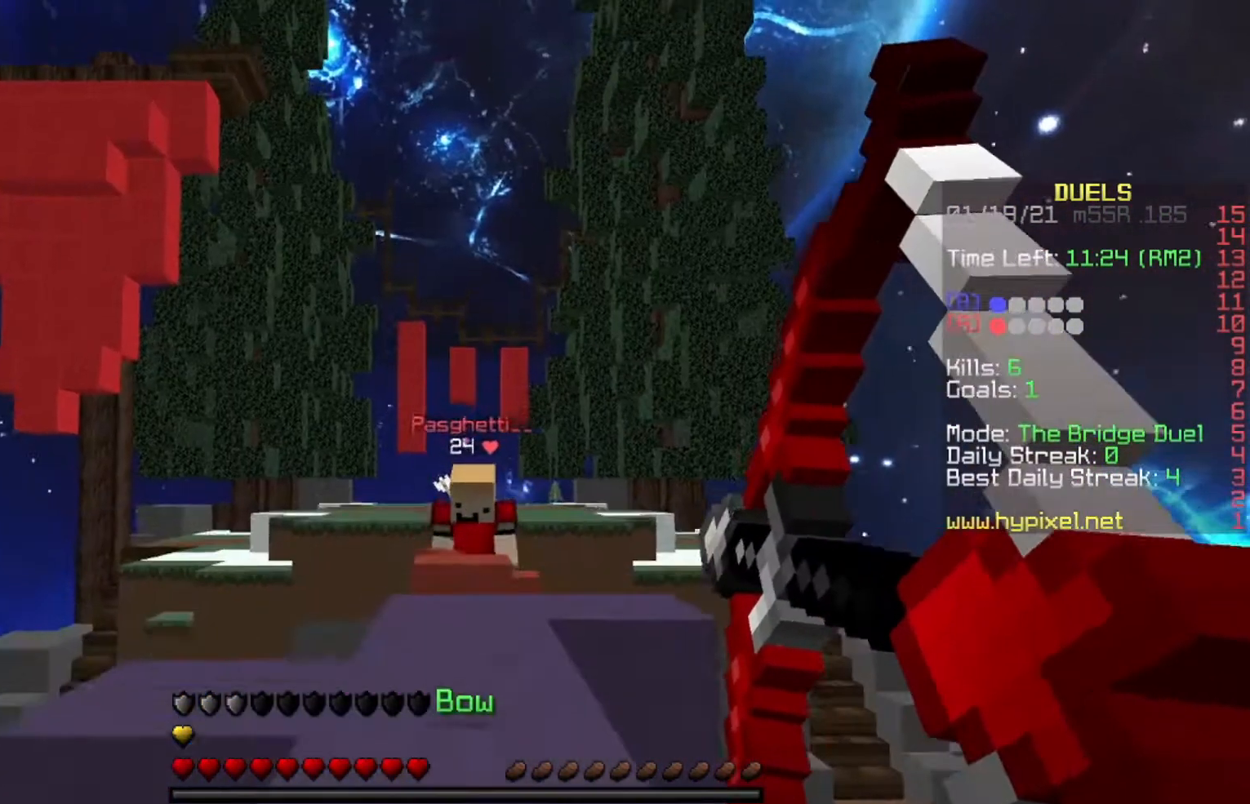
{"keys": ["space"], "events": [[100, "space", "up"], [467, "space", "down"]]}
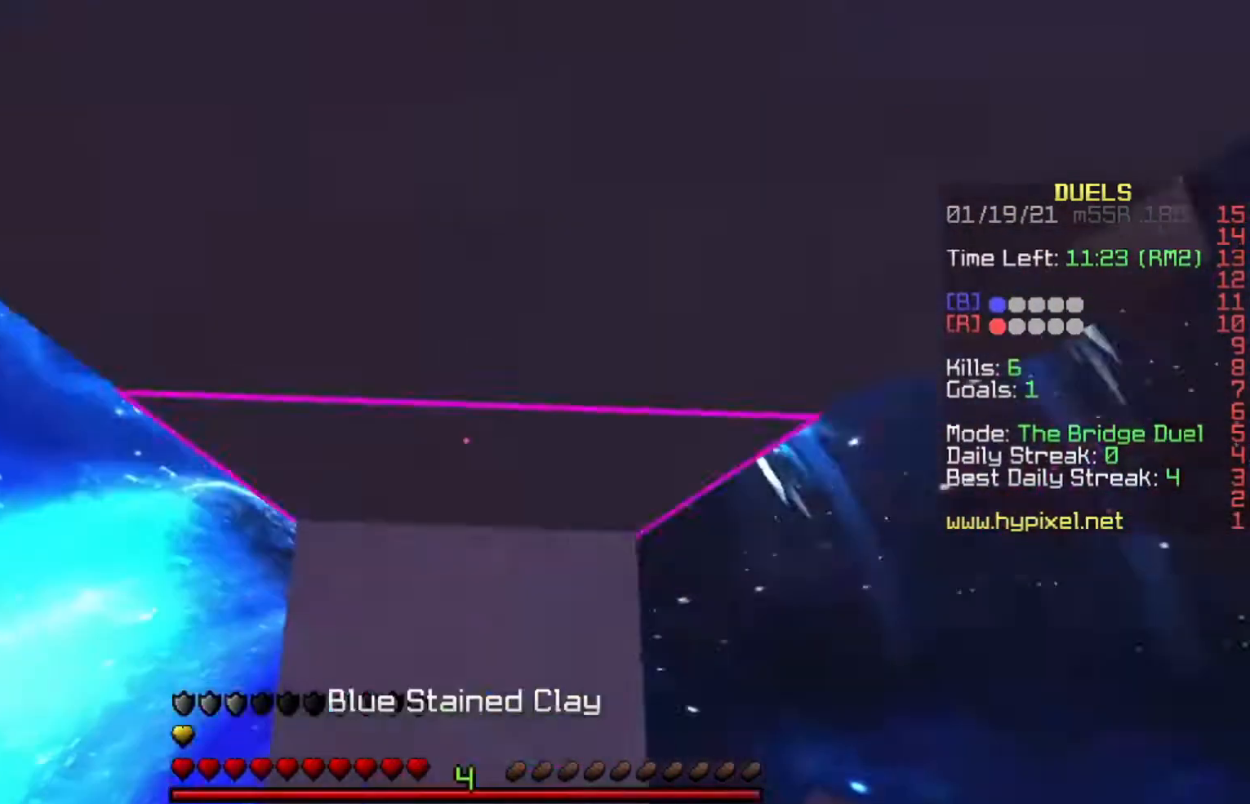
{"keys": ["space", "w"], "events": [[234, "space", "up"], [367, "space", "down"], [367, "w", "down"]]}
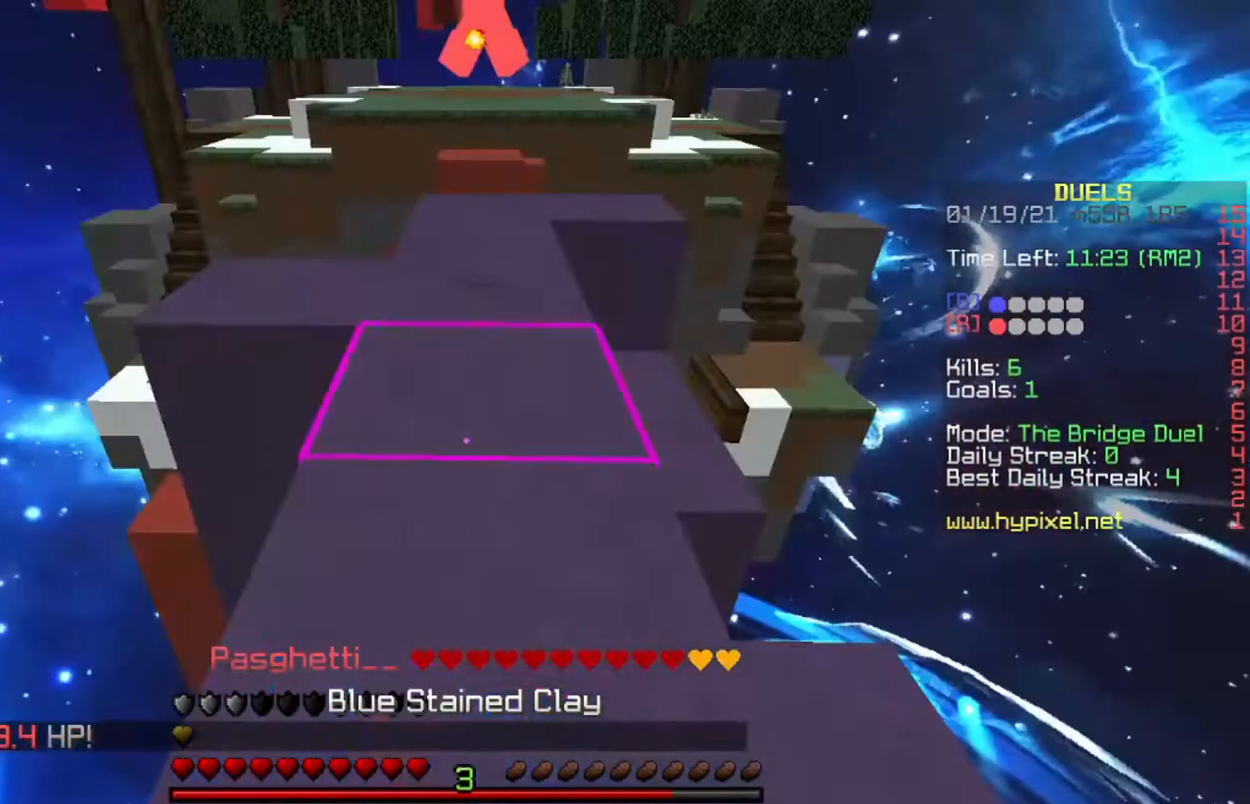
{"keys": ["w"], "events": [[200, "space", "up"]]}
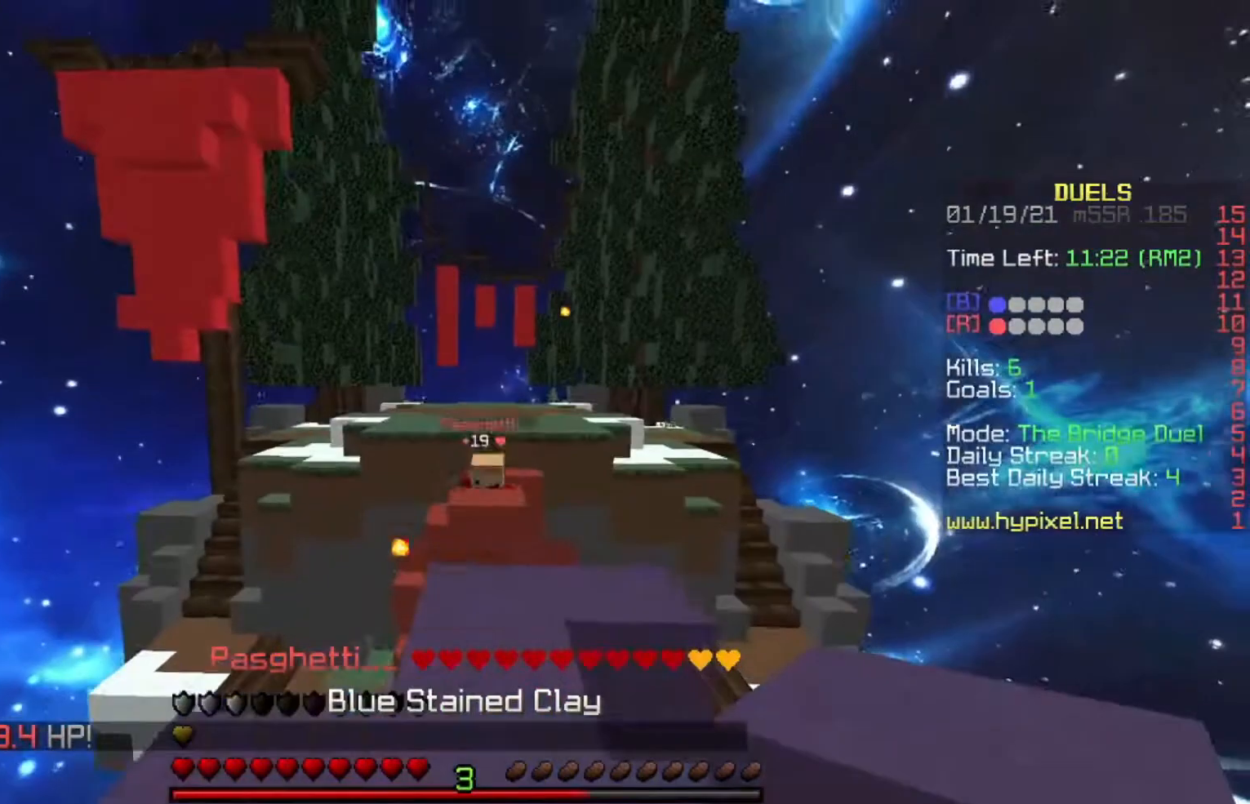
{"keys": ["s"], "events": [[267, "w", "up"], [367, "s", "down"]]}
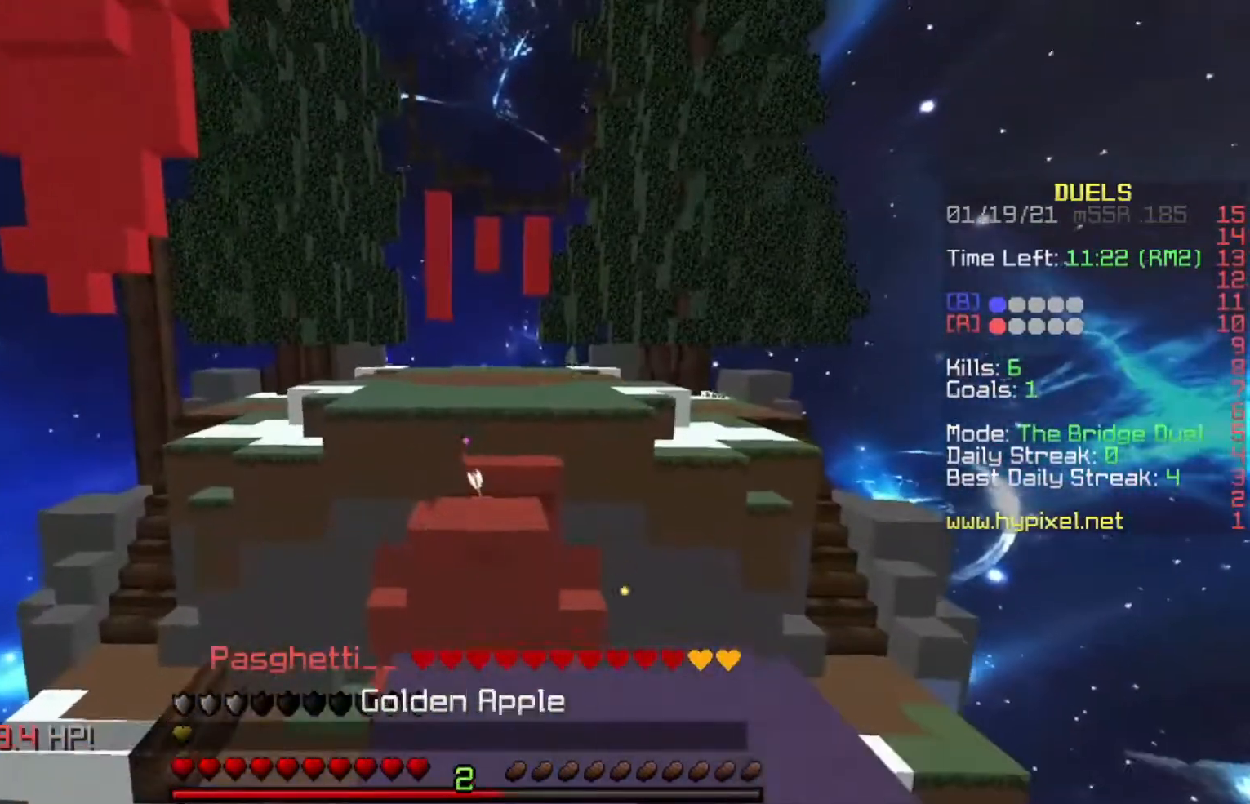
{"keys": ["w"], "events": [[100, "s", "up"], [200, "w", "down"]]}
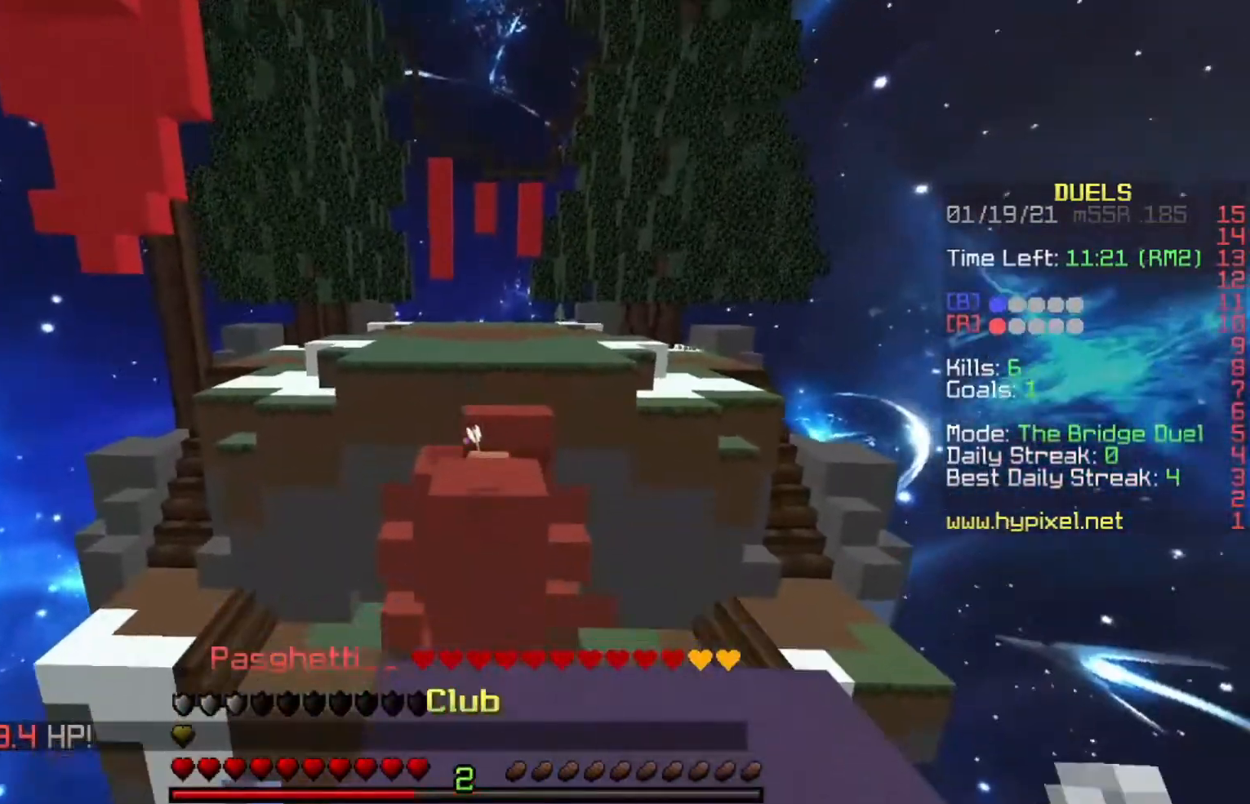
{"keys": ["w"], "events": [[100, "space", "down"], [401, "space", "up"]]}
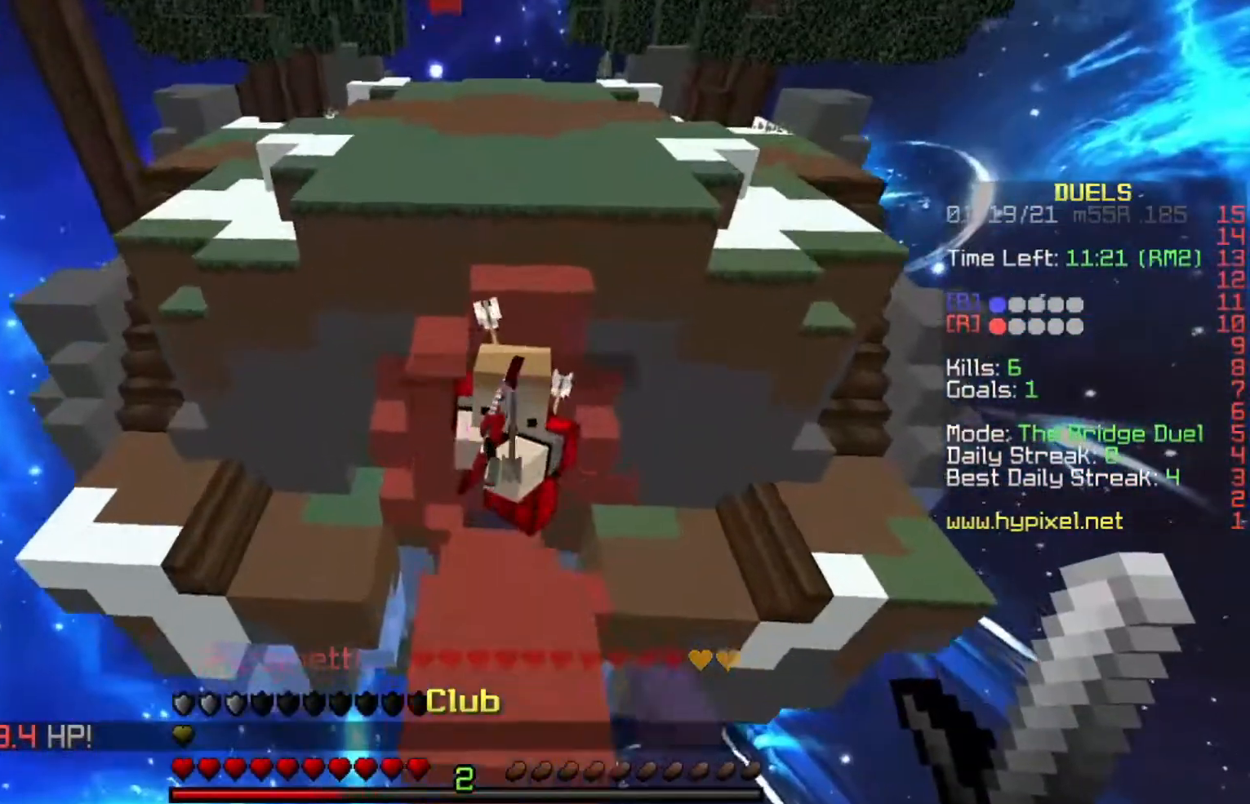
{"keys": ["a", "w"], "events": [[200, "space", "down"], [300, "a", "down"], [467, "space", "up"]]}
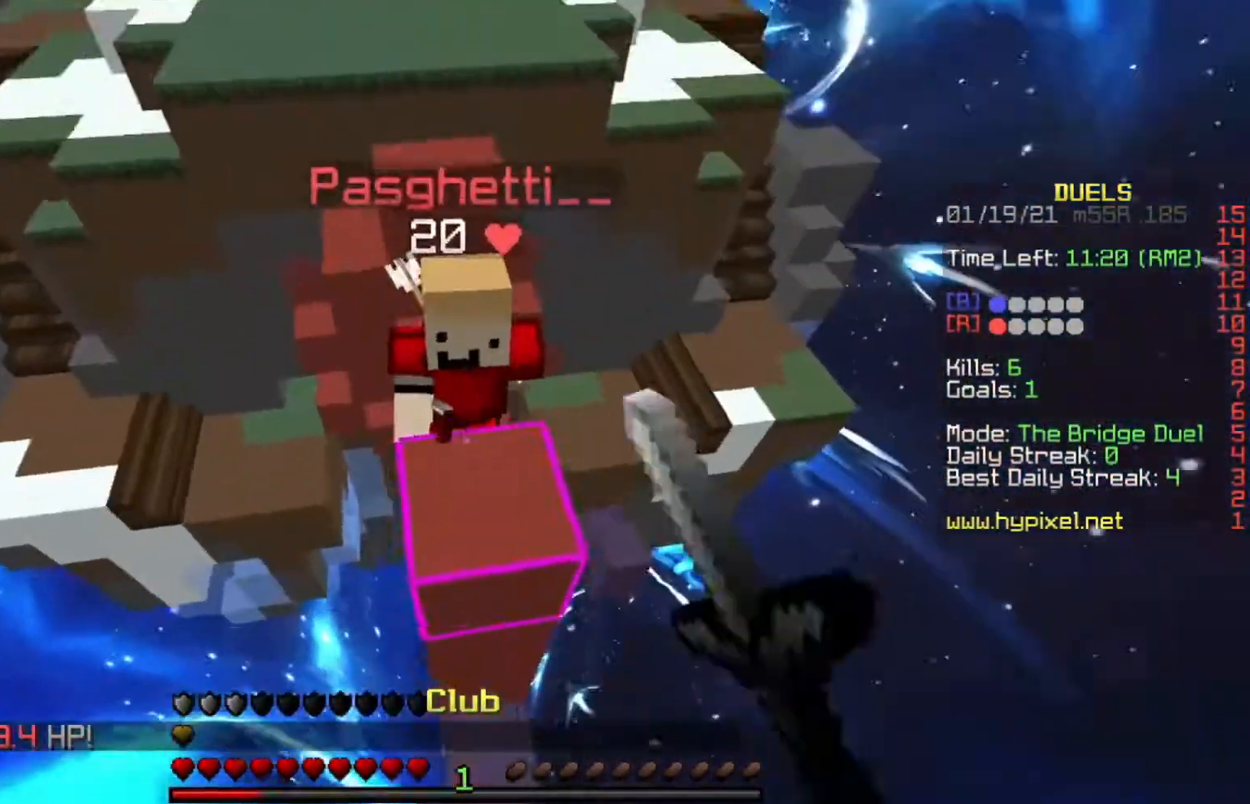
{"keys": ["a", "space", "w"], "events": [[67, "a", "up"], [134, "d", "down"], [300, "space", "down"], [334, "d", "up"], [434, "a", "down"]]}
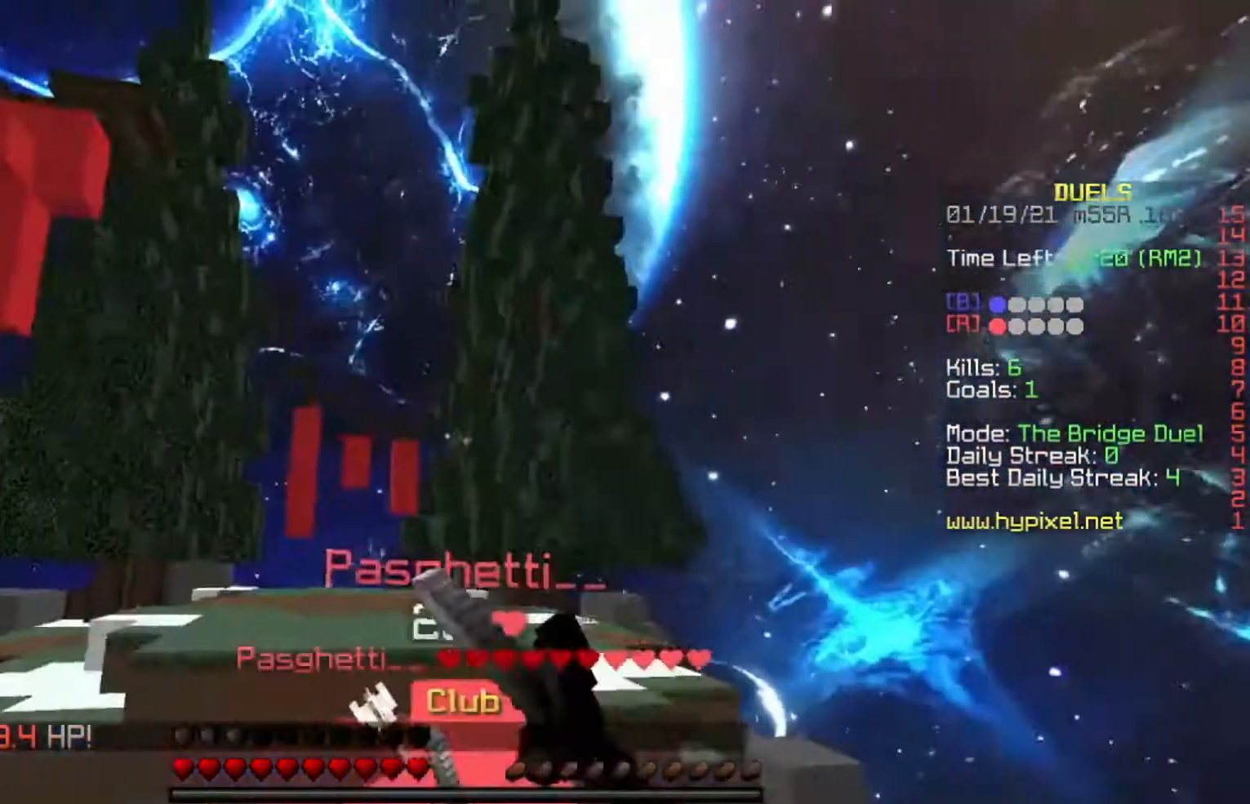
{"keys": ["d", "space", "w"], "events": [[100, "space", "up"], [300, "d", "down"], [333, "a", "up"], [467, "space", "down"]]}
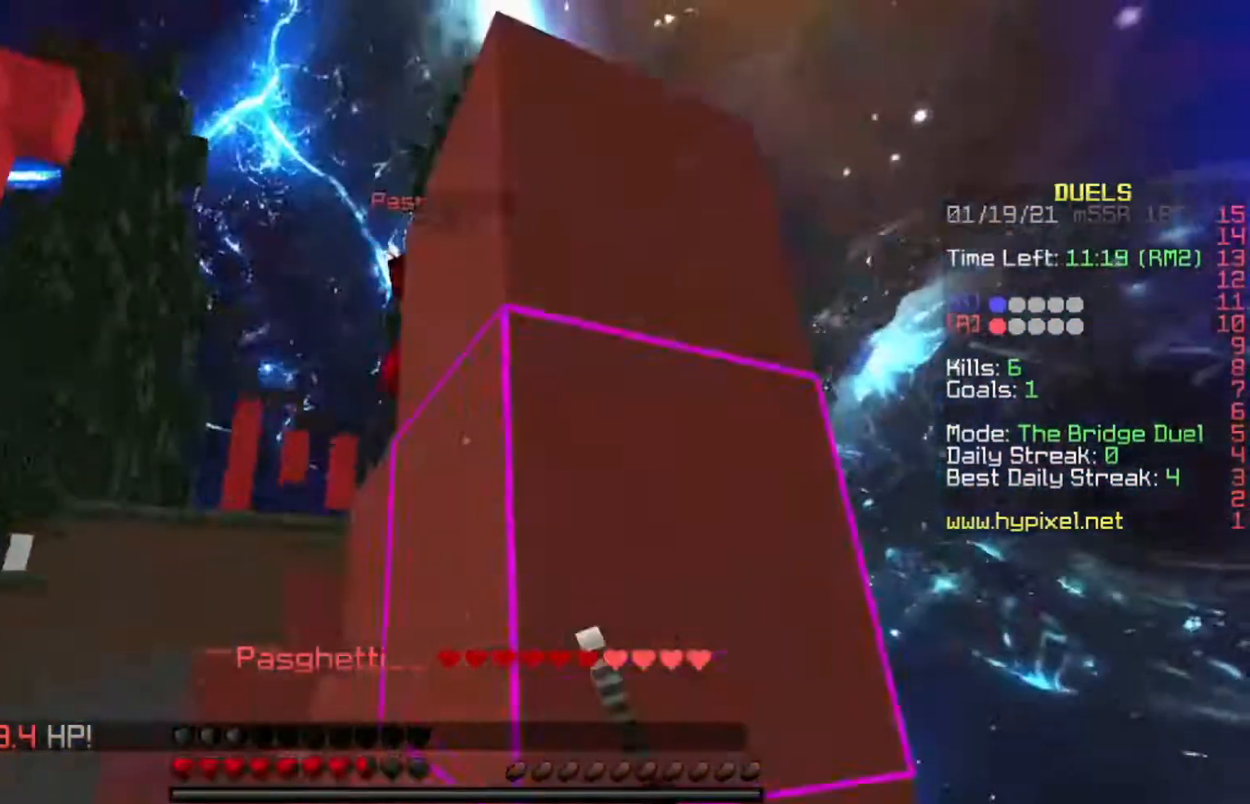
{"keys": ["a", "space", "w"], "events": [[134, "a", "down"], [134, "d", "up"], [234, "w", "up"], [401, "w", "down"]]}
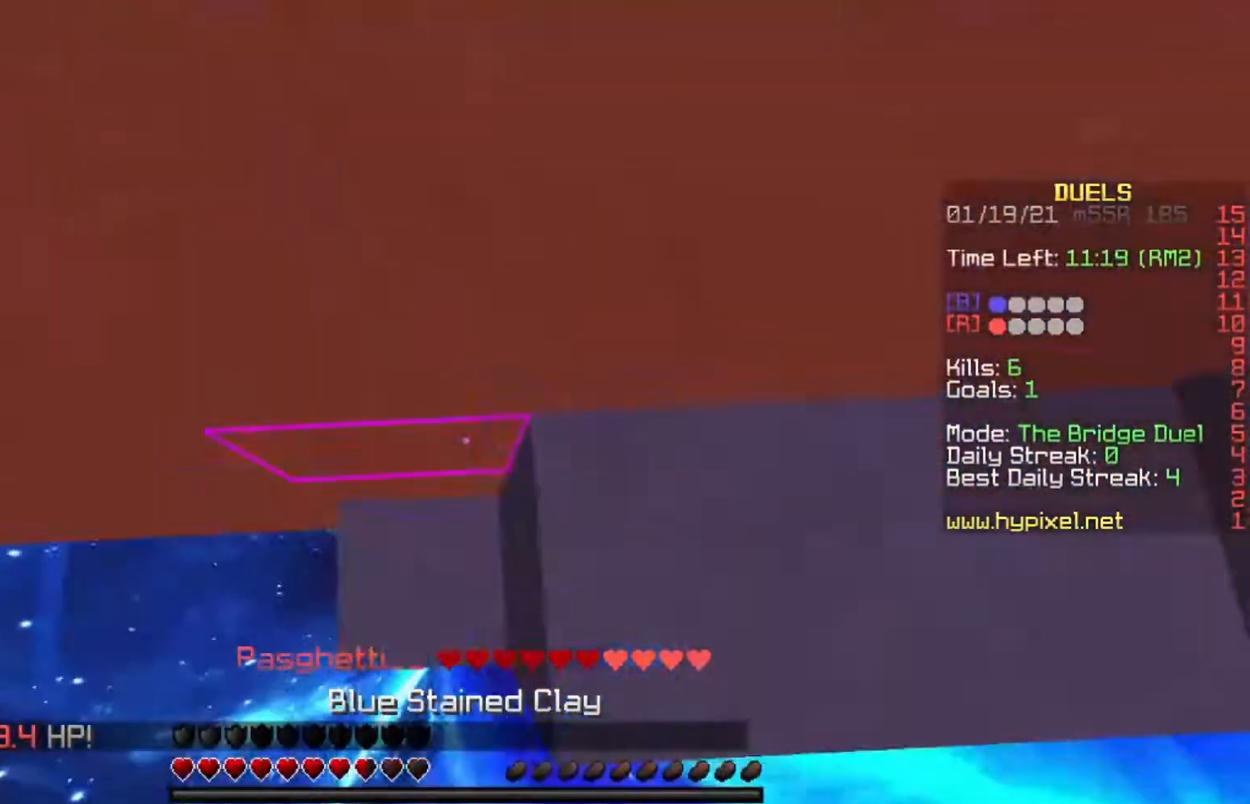
{"keys": ["a", "space", "w"], "events": []}
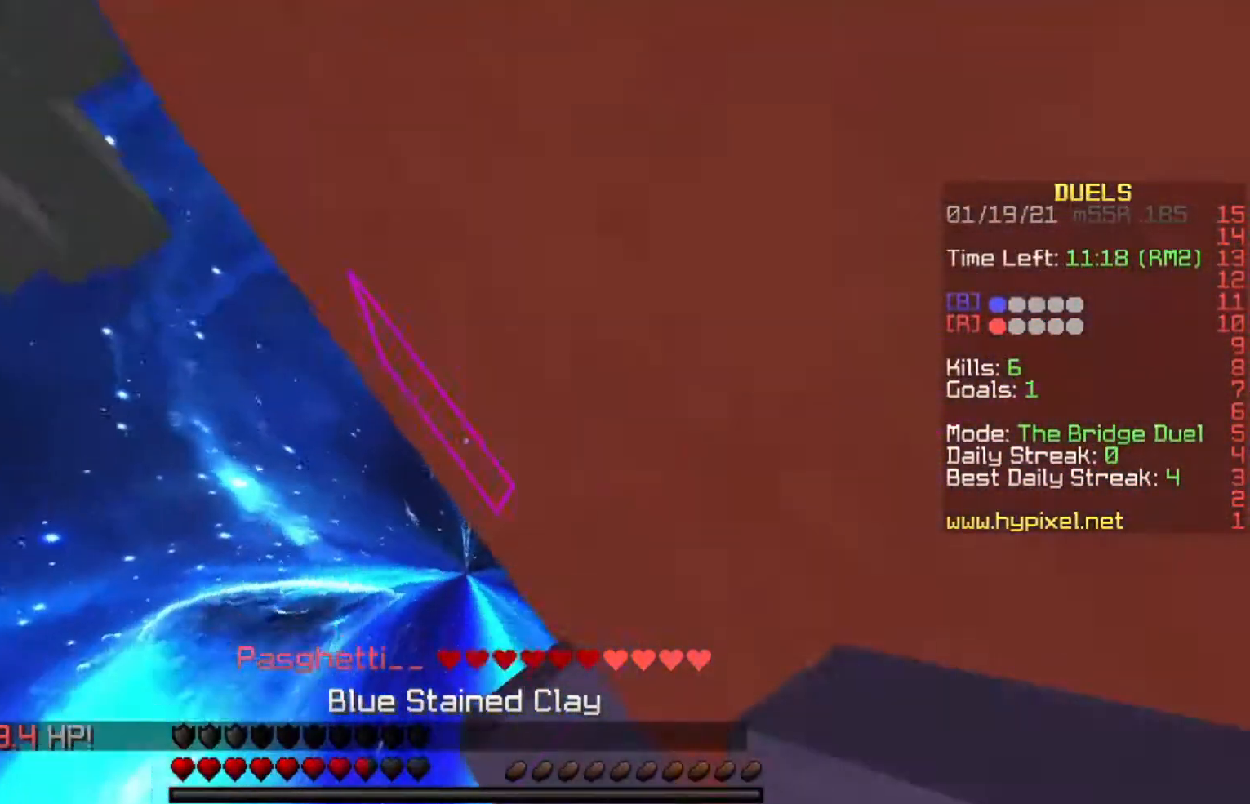
{"keys": ["a", "space", "w"], "events": []}
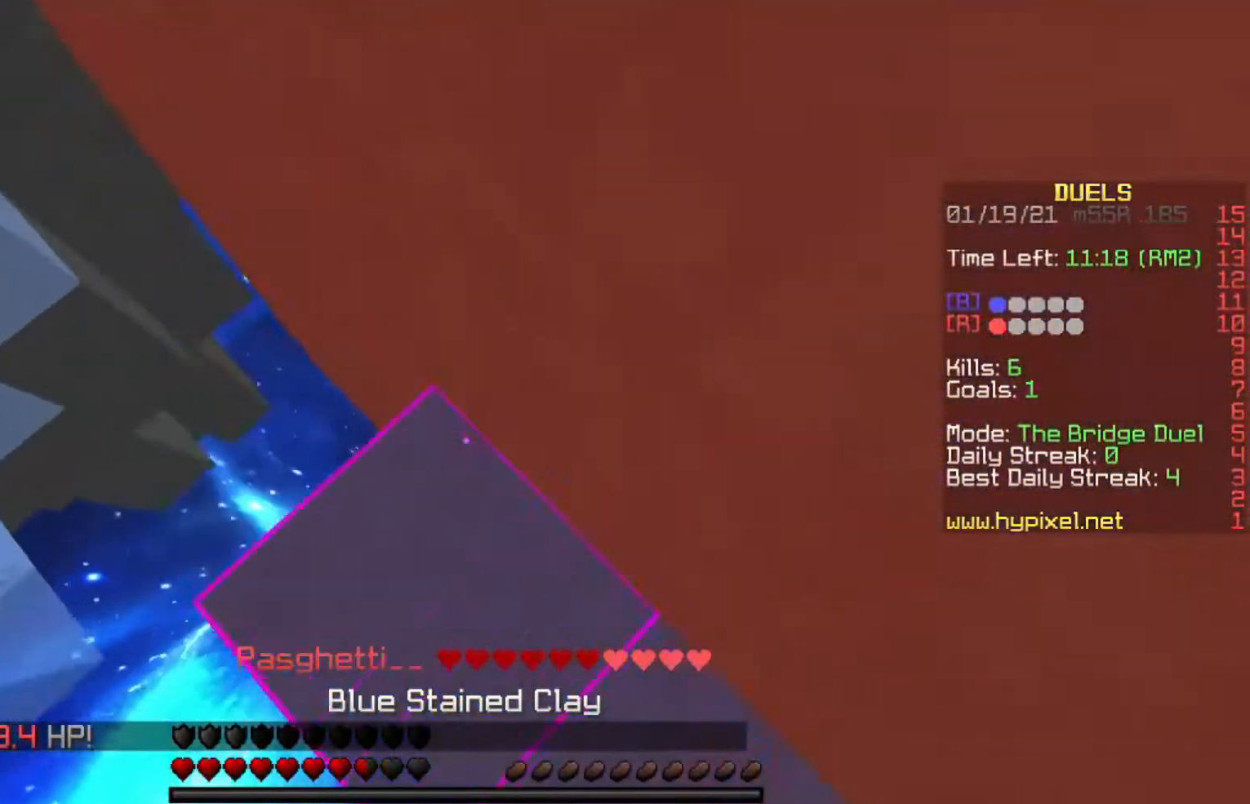
{"keys": ["space"], "events": [[267, "a", "up"], [300, "w", "up"]]}
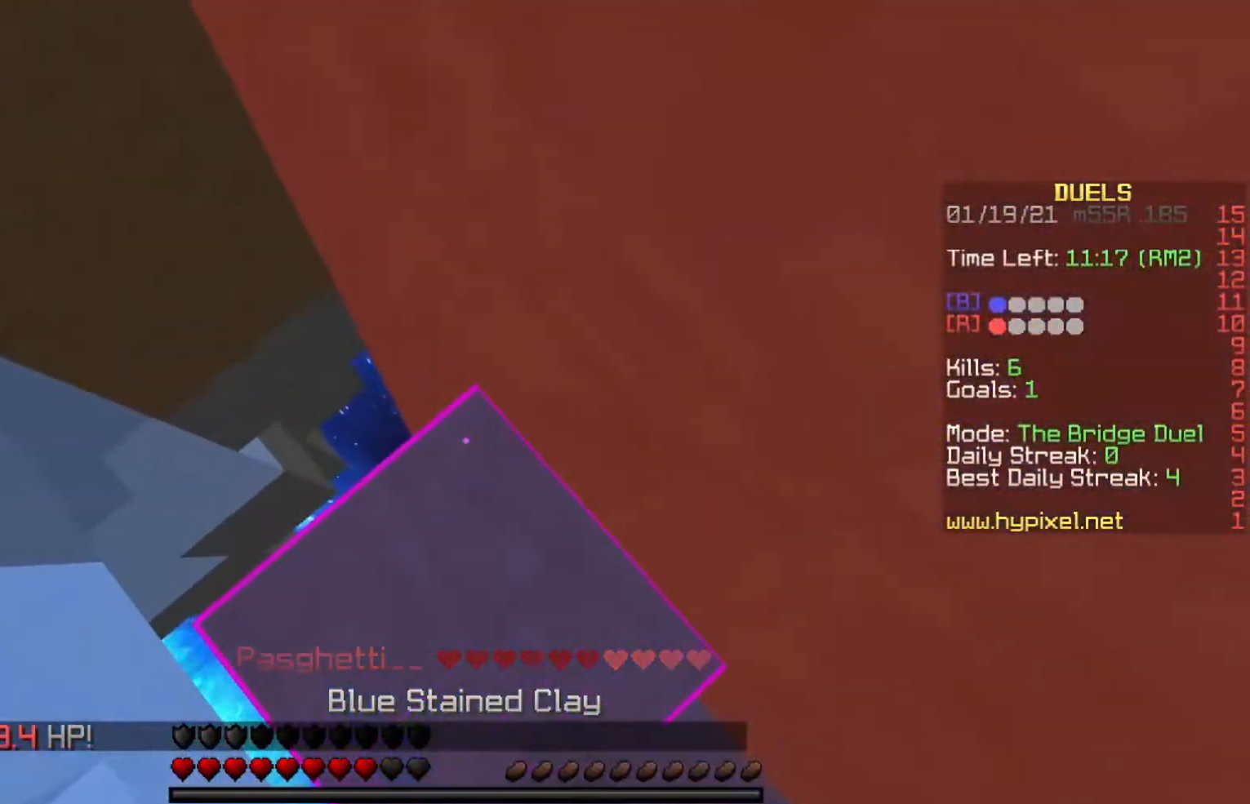
{"keys": ["d", "s", "space"], "events": [[34, "s", "down"], [234, "s", "up"], [434, "s", "down"], [467, "d", "down"]]}